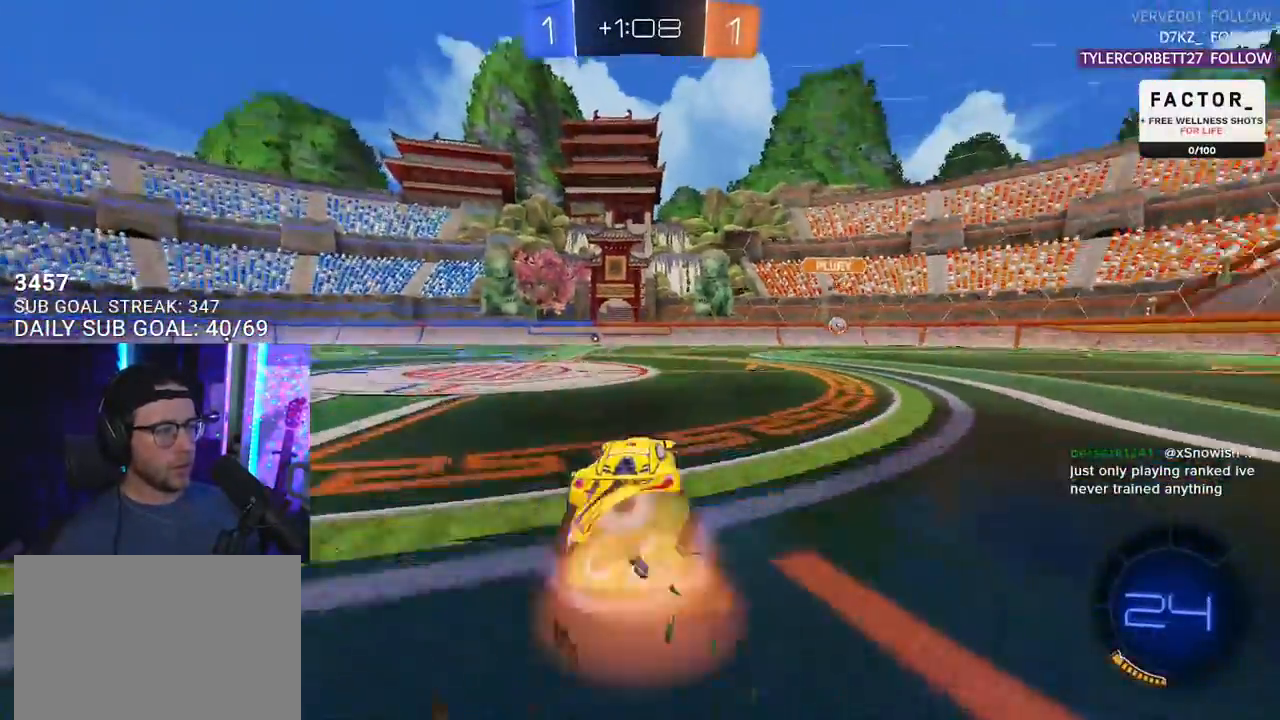
Gameplay with a controller (PlayStation layout); each line is a JSON object with the inputs held at the frame after it. "events" lists button and stick changes between this image and that frame as [ms after this image, input, new state], when the widget could be followed in between. Not read: R1 START.
{"buttons": ["L2", "R2"], "left_stick": "down-left", "right_stick": "center", "events": [[33, "CROSS", "up"], [33, "L2", "down"], [33, "left_stick", "up-left"], [83, "CROSS", "down"], [100, "TRIANGLE", "down"], [117, "CIRCLE", "down"], [117, "CROSS", "up"], [133, "CIRCLE", "up"], [133, "L2", "up"], [133, "left_stick", "down"], [200, "TRIANGLE", "up"], [267, "L2", "down"], [267, "left_stick", "down-left"]]}
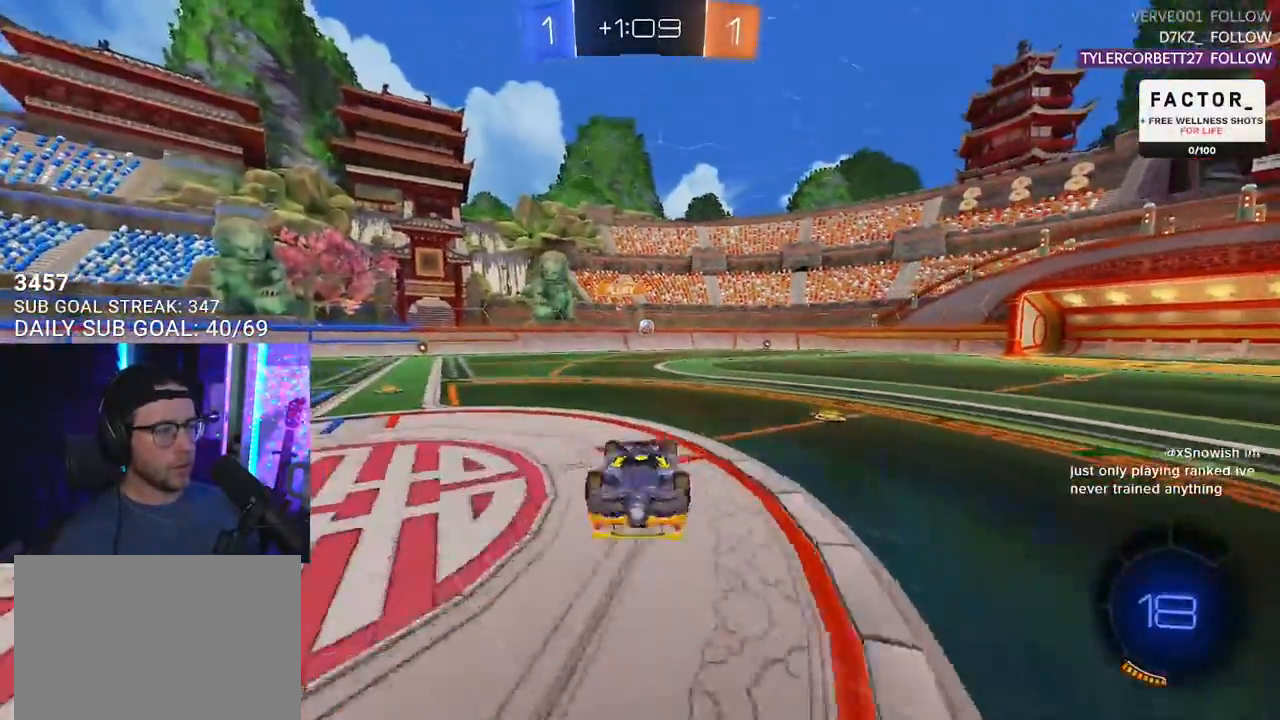
{"buttons": ["R2"], "left_stick": "center", "right_stick": "center", "events": [[350, "L2", "up"], [383, "left_stick", "center"]]}
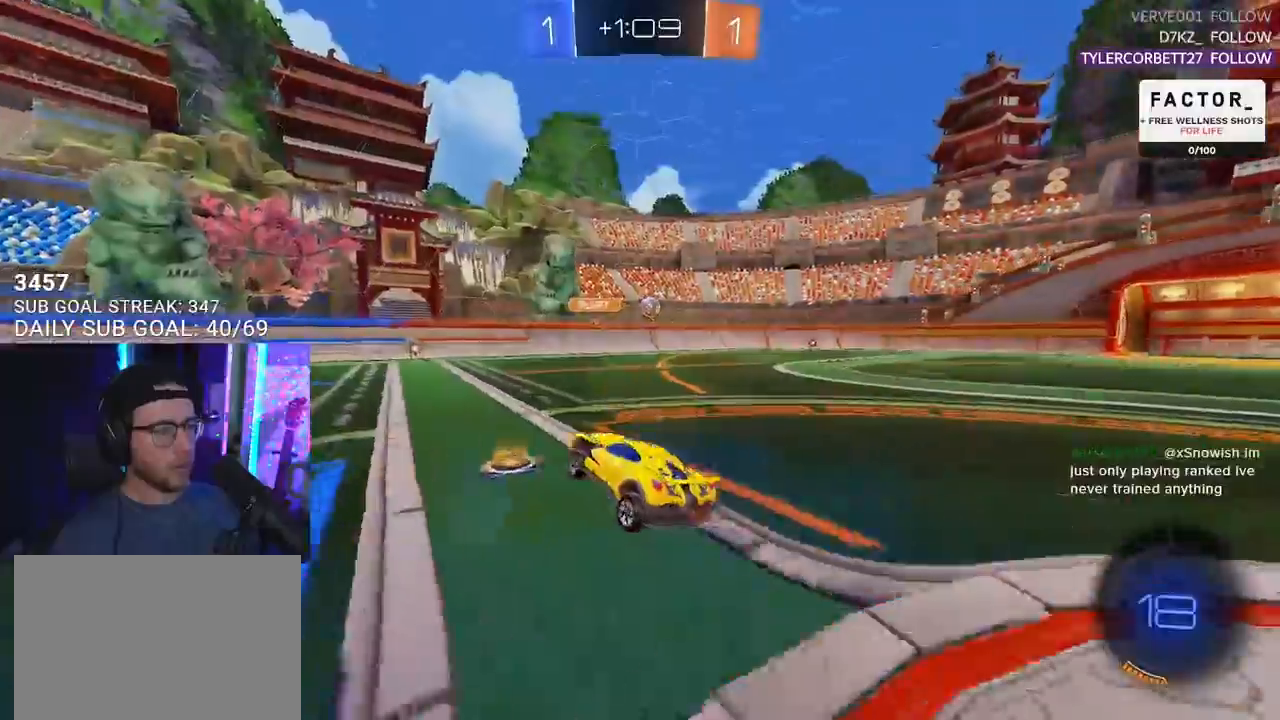
{"buttons": ["R2"], "left_stick": "center", "right_stick": "center", "events": [[133, "left_stick", "right"], [317, "left_stick", "center"]]}
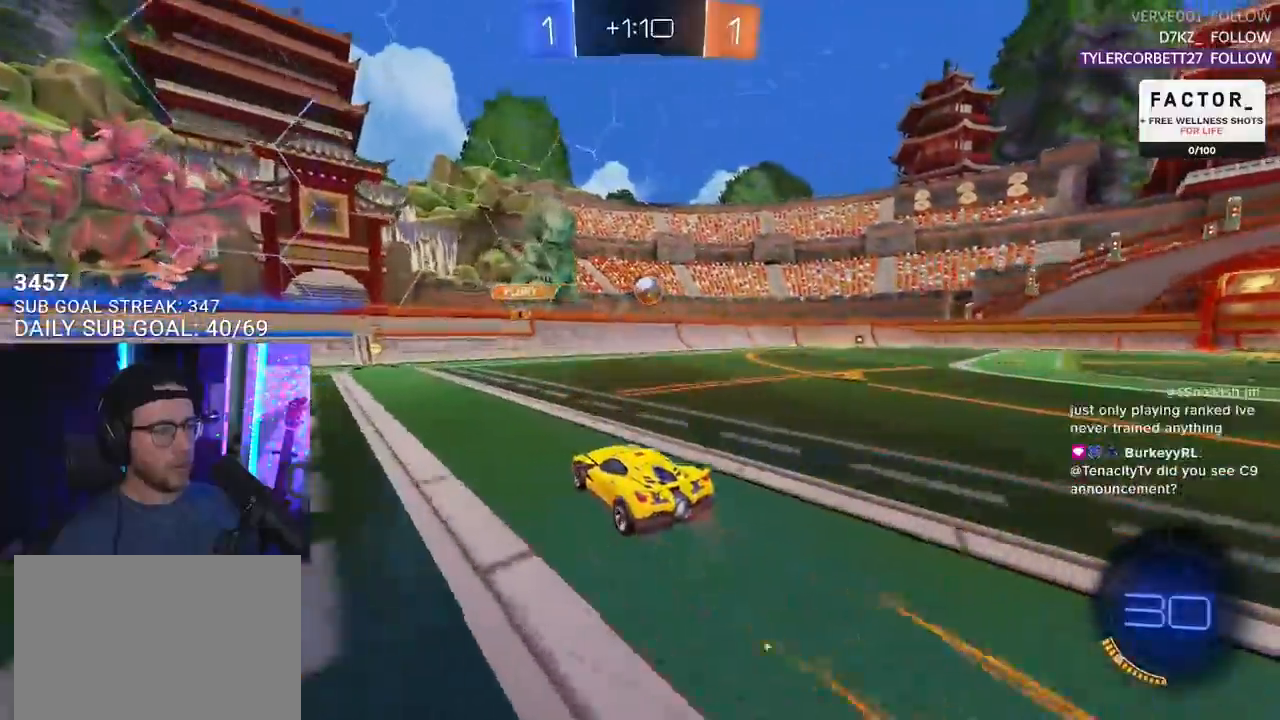
{"buttons": ["R2"], "left_stick": "right", "right_stick": "center", "events": [[50, "left_stick", "left"], [183, "left_stick", "center"], [267, "left_stick", "right"]]}
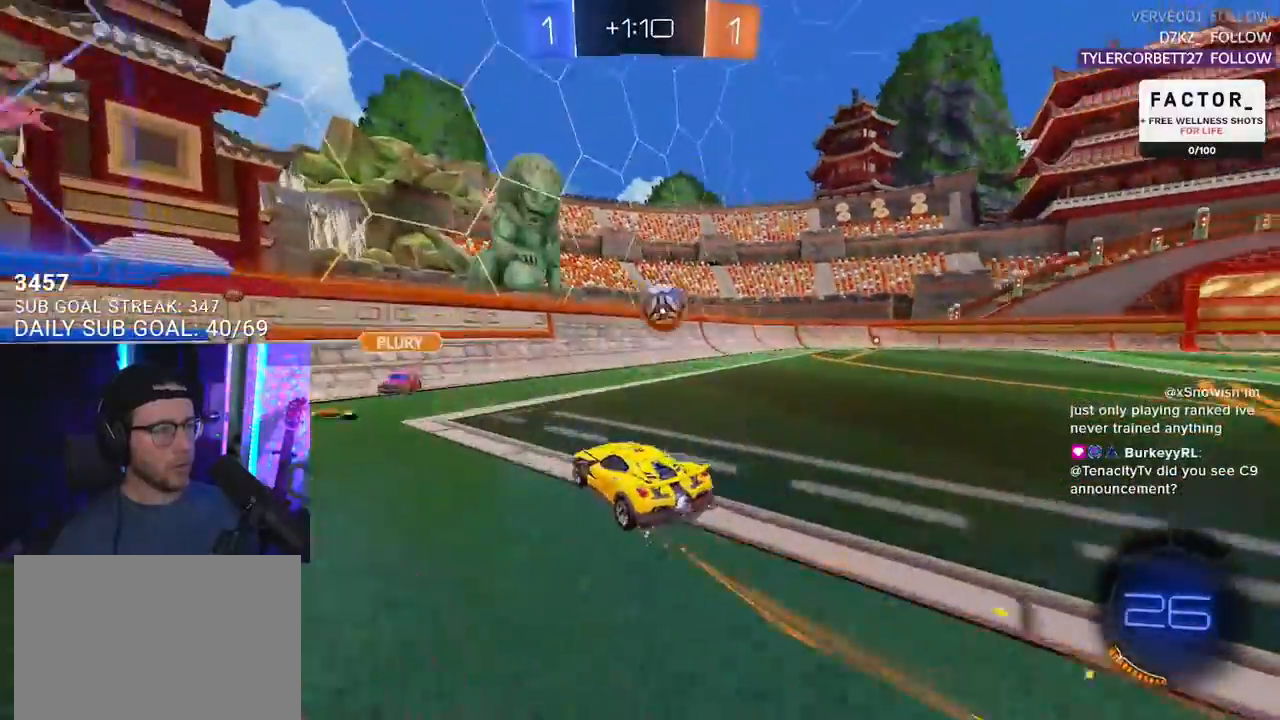
{"buttons": ["R2", "L3"], "left_stick": "down-left", "right_stick": "center", "events": [[267, "CROSS", "down"], [283, "L3", "down"], [317, "left_stick", "down-right"], [467, "CROSS", "up"], [483, "left_stick", "down-left"]]}
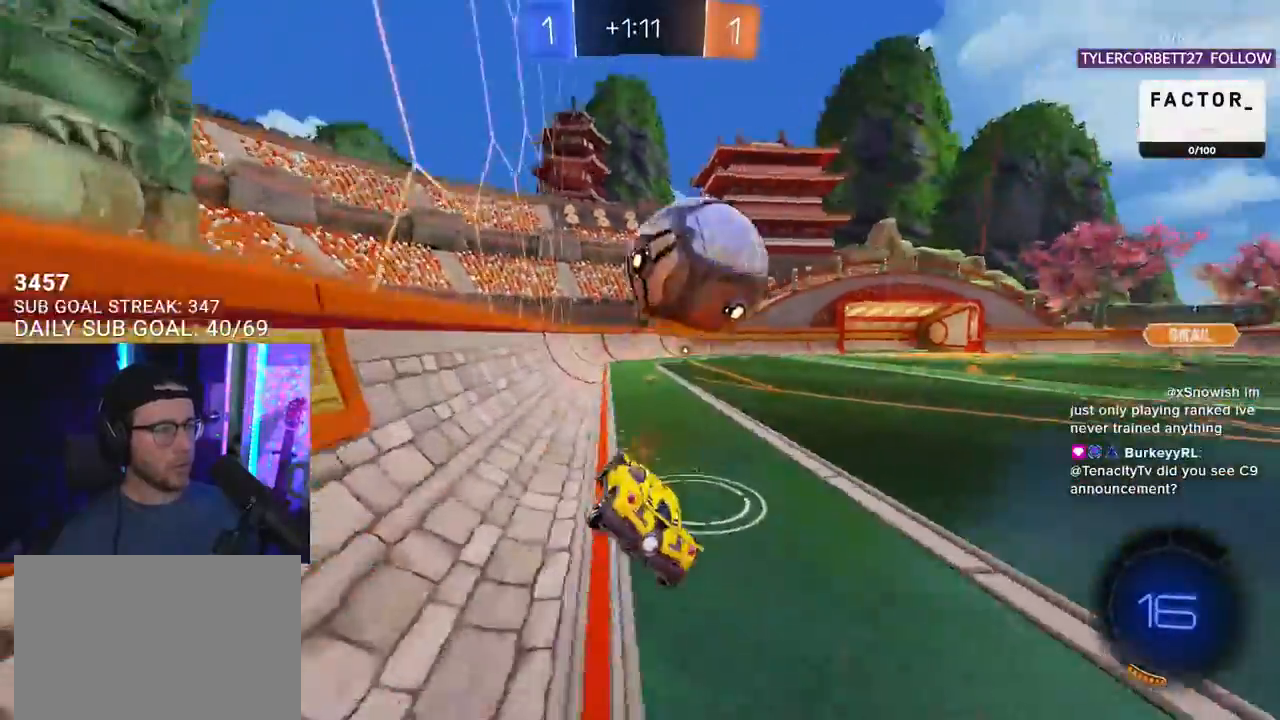
{"buttons": ["R2"], "left_stick": "right", "right_stick": "center", "events": [[50, "L3", "up"], [217, "left_stick", "up-left"], [350, "left_stick", "center"], [400, "TRIANGLE", "down"], [417, "left_stick", "right"], [483, "TRIANGLE", "up"]]}
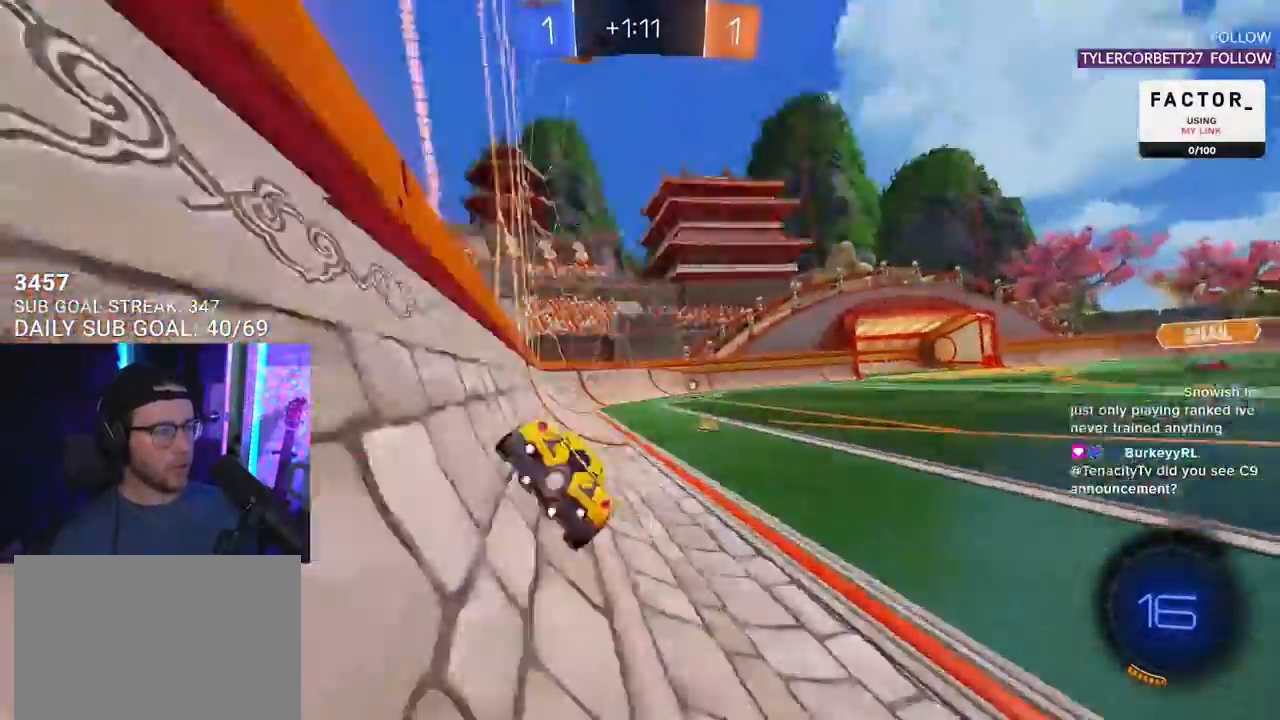
{"buttons": ["R2"], "left_stick": "up", "right_stick": "center", "events": [[50, "CROSS", "down"], [100, "L2", "down"], [100, "left_stick", "down-left"], [267, "CROSS", "up"], [267, "L2", "up"], [383, "left_stick", "up"]]}
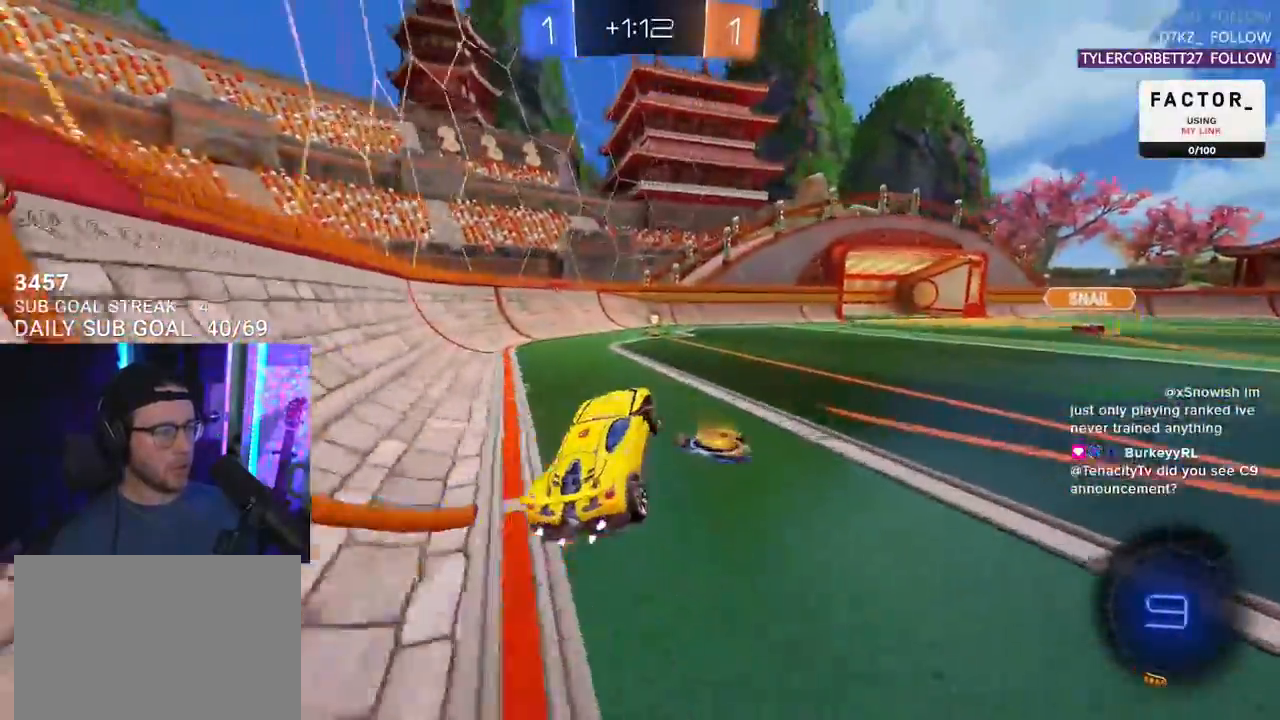
{"buttons": ["R2"], "left_stick": "center", "right_stick": "center", "events": [[50, "CROSS", "down"], [167, "left_stick", "left"], [233, "CROSS", "up"], [433, "left_stick", "center"]]}
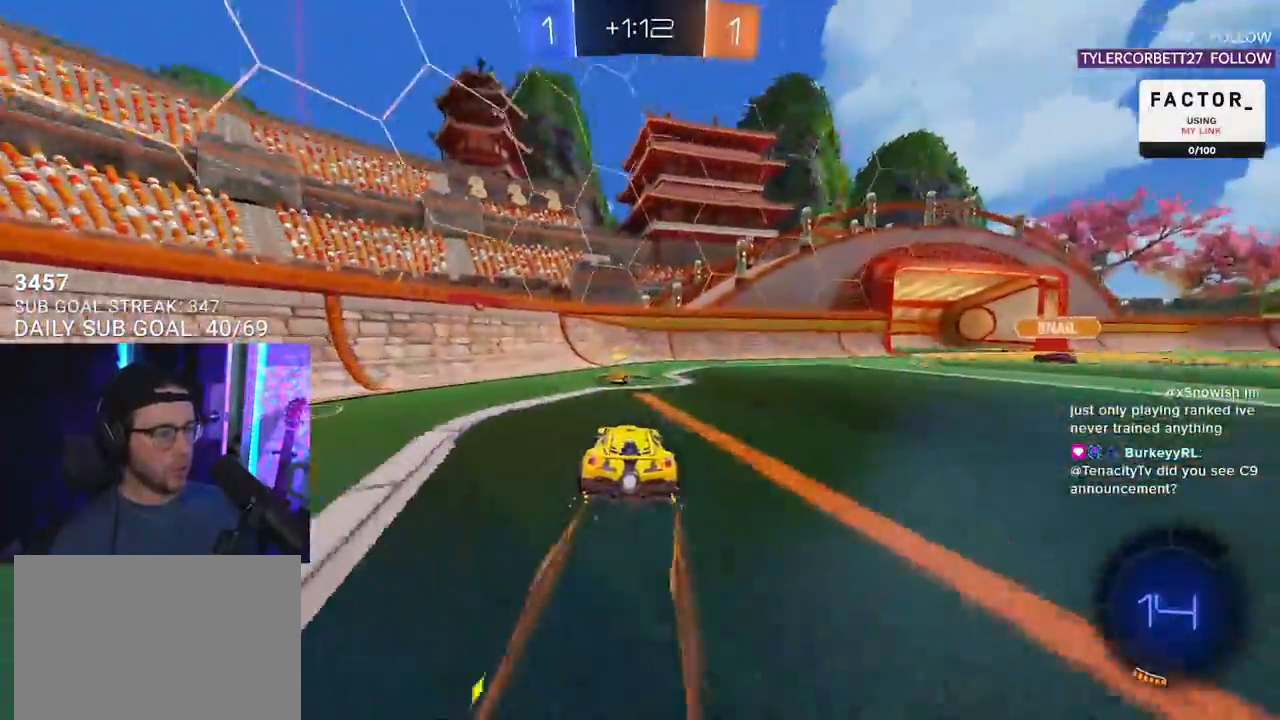
{"buttons": ["CROSS", "SQUARE", "R2", "L3"], "left_stick": "center", "right_stick": "center", "events": [[100, "left_stick", "right"], [250, "CROSS", "down"], [300, "L3", "down"], [300, "left_stick", "down-right"], [383, "CROSS", "up"], [383, "L3", "up"], [433, "left_stick", "center"], [450, "CROSS", "down"], [500, "L3", "down"], [500, "SQUARE", "down"]]}
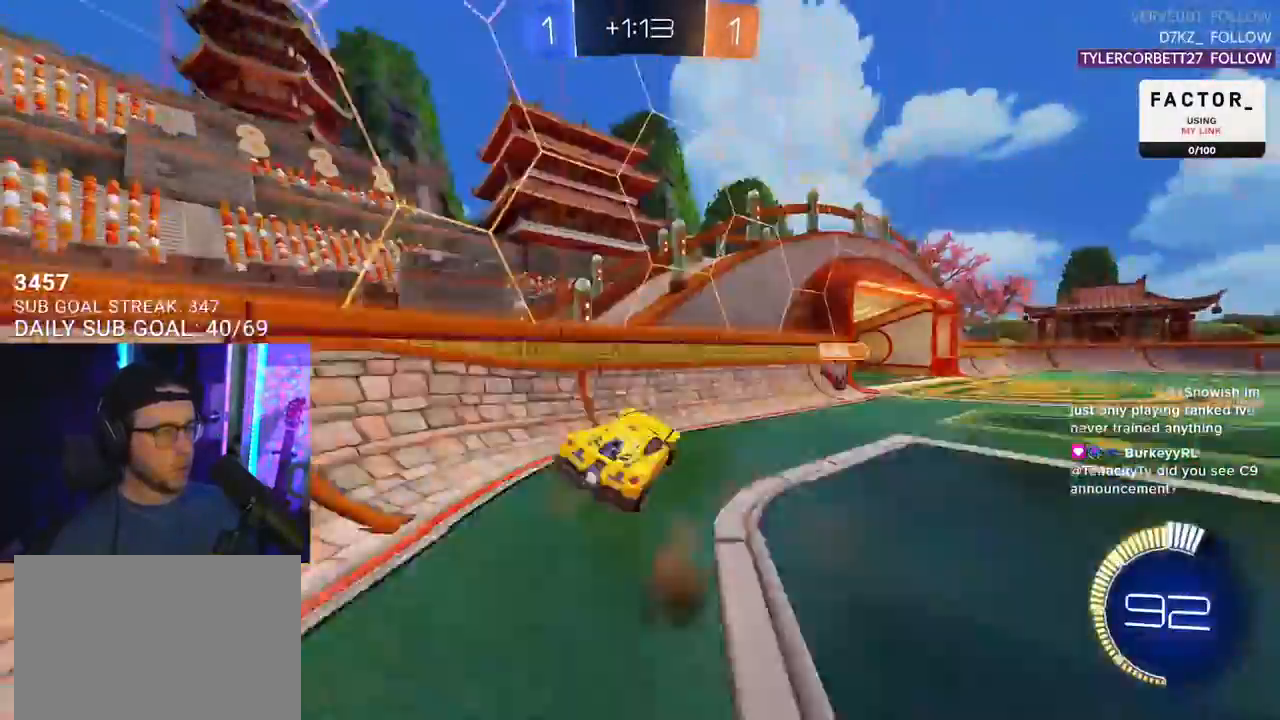
{"buttons": ["R2"], "left_stick": "left", "right_stick": "center", "events": [[33, "left_stick", "down-left"], [67, "CROSS", "up"], [200, "L3", "up"], [200, "SQUARE", "up"], [200, "left_stick", "left"]]}
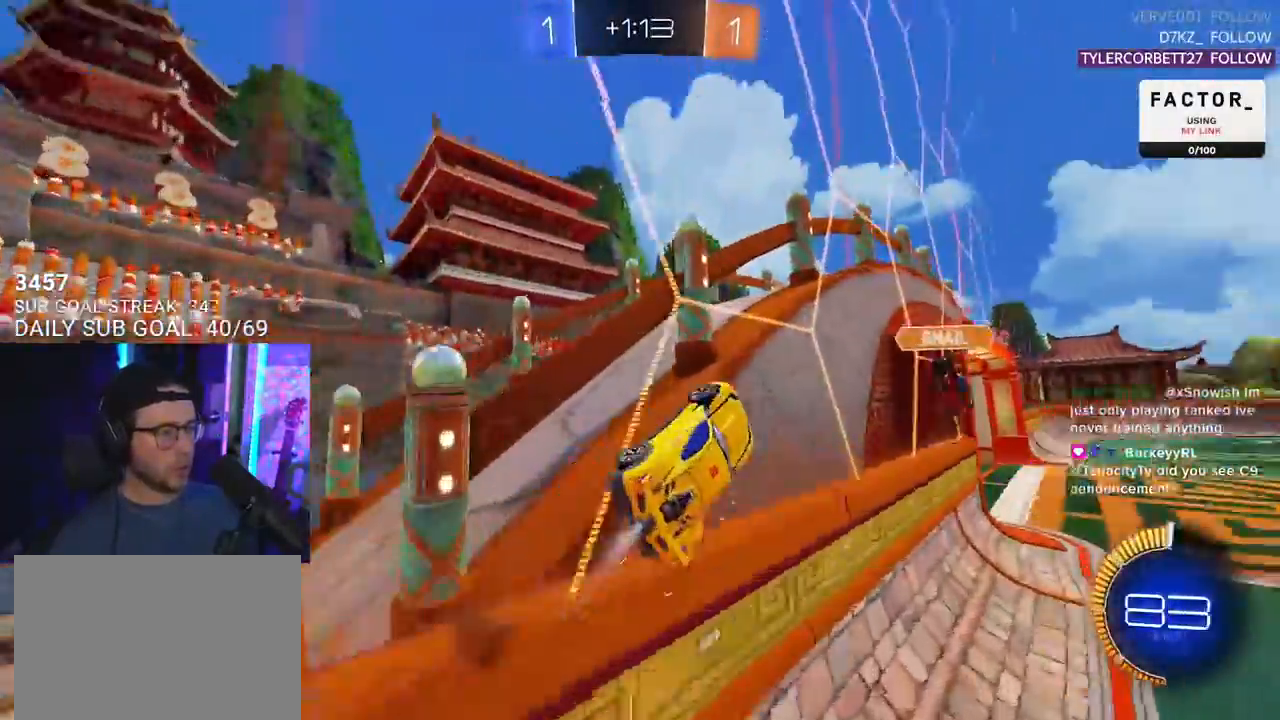
{"buttons": ["TRIANGLE", "R2"], "left_stick": "down-right", "right_stick": "center", "events": [[150, "left_stick", "up"], [217, "left_stick", "right"], [317, "SQUARE", "down"], [400, "SQUARE", "up"], [400, "TRIANGLE", "down"], [400, "left_stick", "down-right"]]}
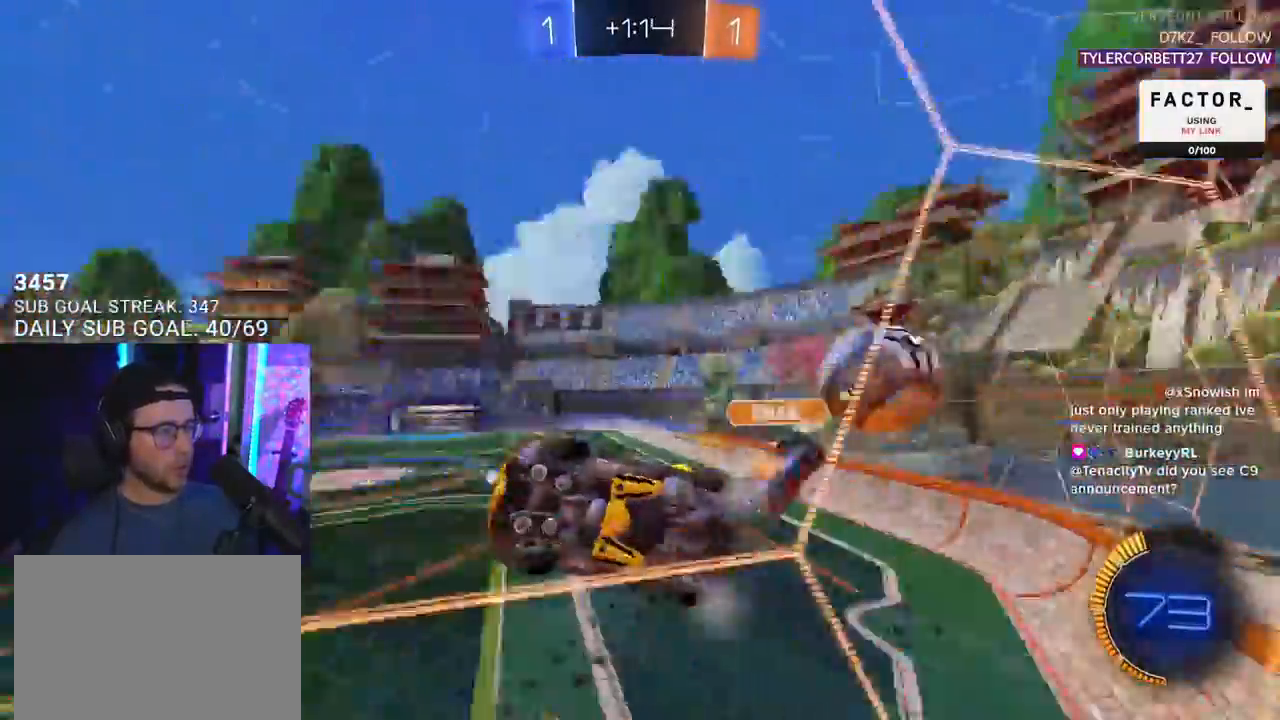
{"buttons": ["CROSS", "L2", "R2"], "left_stick": "down-left", "right_stick": "center", "events": [[33, "TRIANGLE", "up"], [33, "left_stick", "right"], [400, "CROSS", "down"], [433, "left_stick", "down-left"], [450, "L2", "down"]]}
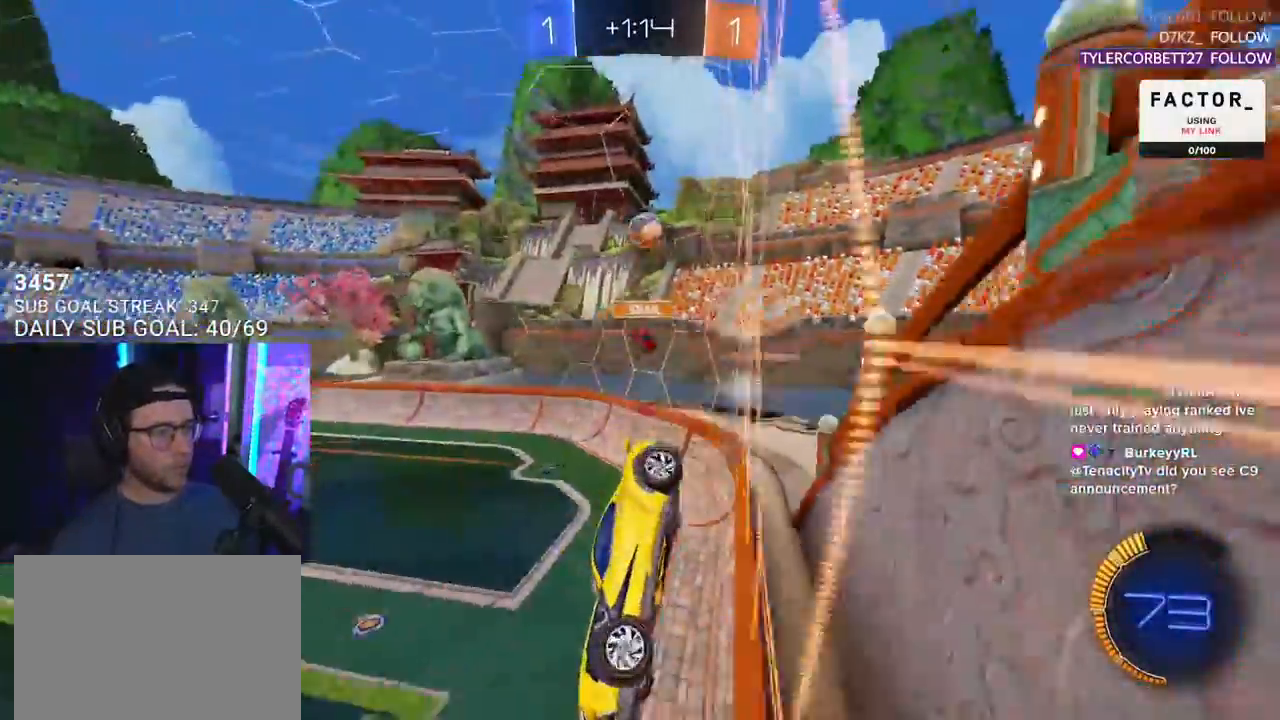
{"buttons": ["R2"], "left_stick": "up-right", "right_stick": "center", "events": [[50, "CROSS", "up"], [67, "TRIANGLE", "down"], [133, "L2", "up"], [200, "TRIANGLE", "up"], [283, "L2", "down"], [383, "left_stick", "up-left"], [417, "L2", "up"], [450, "left_stick", "up-right"]]}
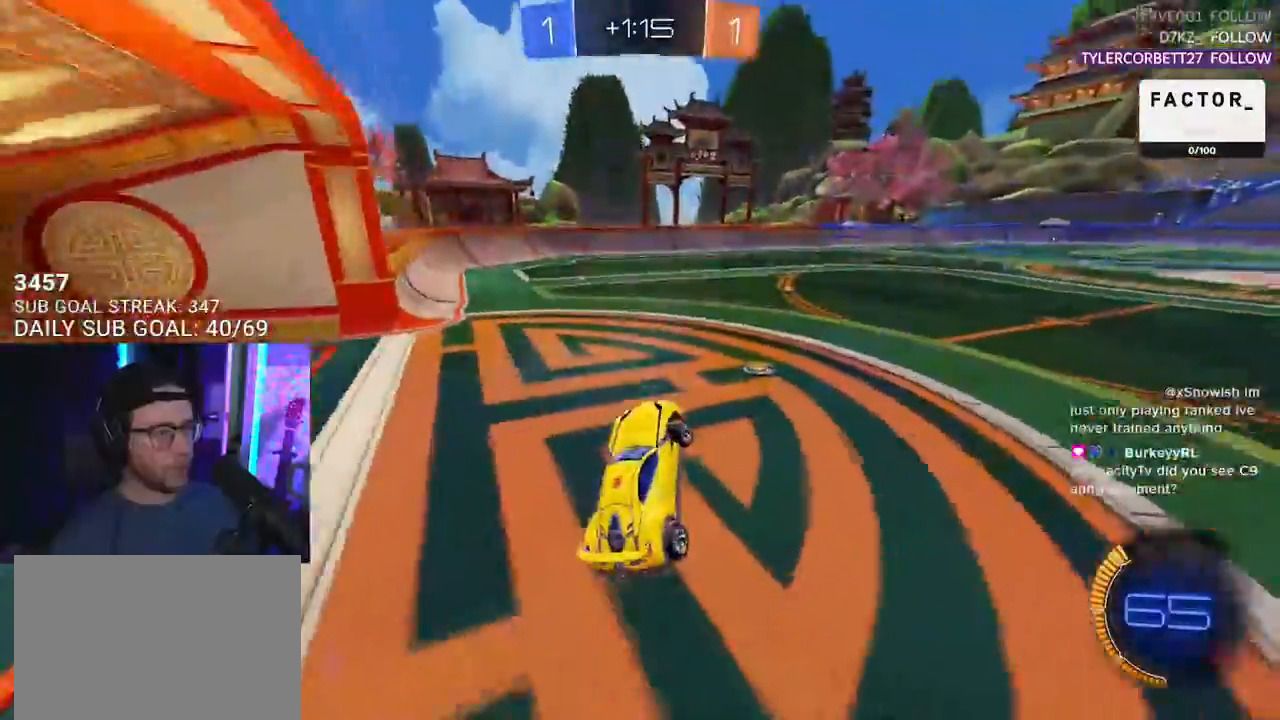
{"buttons": ["R2"], "left_stick": "up-right", "right_stick": "center", "events": [[67, "CROSS", "down"], [200, "CROSS", "up"]]}
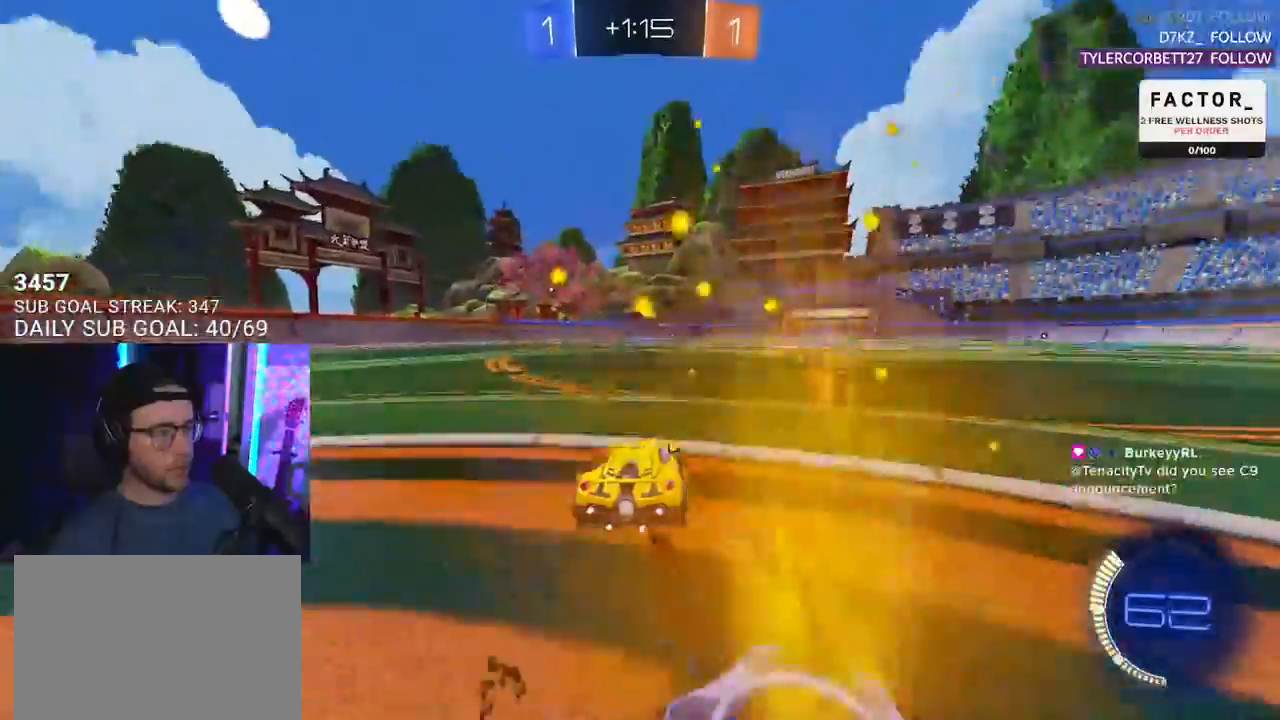
{"buttons": ["TRIANGLE", "R2"], "left_stick": "down", "right_stick": "center", "events": [[283, "CROSS", "down"], [333, "L2", "down"], [350, "CROSS", "up"], [350, "left_stick", "up-left"], [383, "CROSS", "down"], [433, "TRIANGLE", "down"], [450, "CROSS", "up"], [450, "L2", "up"], [450, "left_stick", "down"]]}
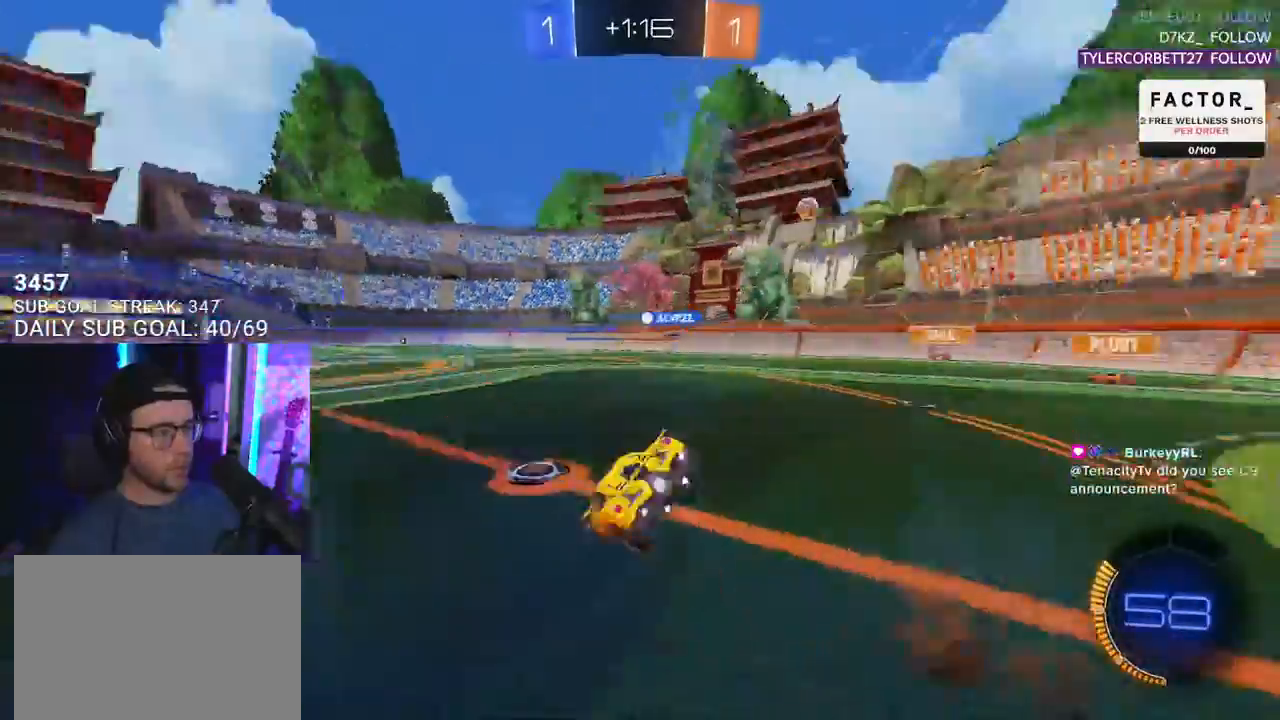
{"buttons": ["L2", "R2"], "left_stick": "down-left", "right_stick": "center", "events": [[33, "TRIANGLE", "up"], [67, "L2", "down"], [67, "left_stick", "down-left"]]}
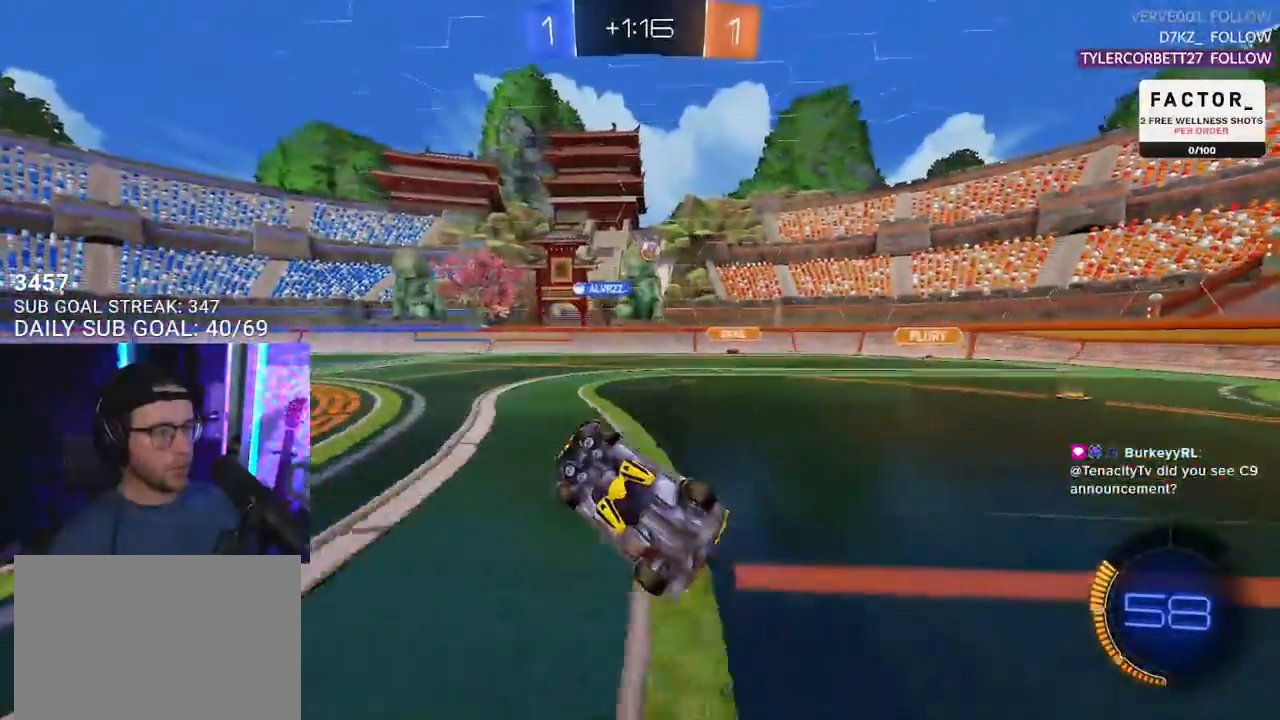
{"buttons": ["R2"], "left_stick": "left", "right_stick": "center", "events": [[50, "R2", "up"], [100, "R2", "down"], [233, "L2", "up"], [267, "left_stick", "left"]]}
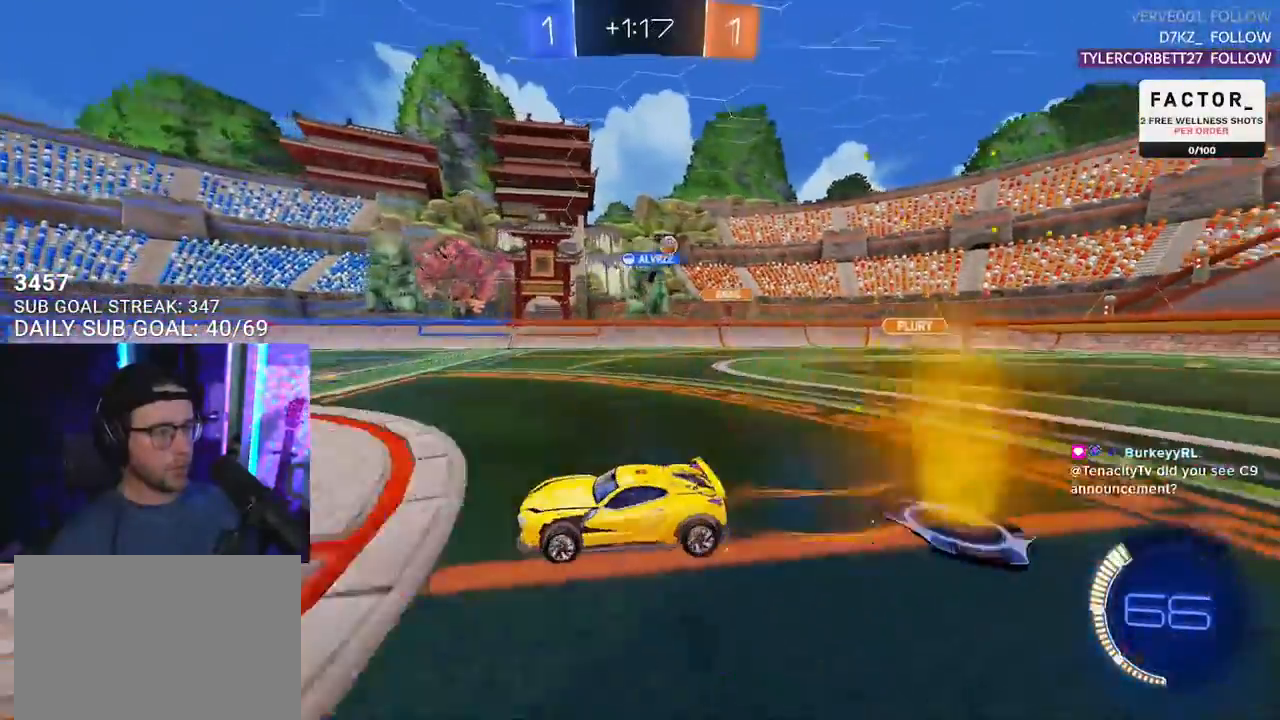
{"buttons": ["TRIANGLE", "R2"], "left_stick": "center", "right_stick": "center", "events": [[17, "left_stick", "center"], [100, "TRIANGLE", "down"], [133, "left_stick", "right"], [233, "TRIANGLE", "up"], [233, "left_stick", "center"], [333, "left_stick", "down-left"], [417, "TRIANGLE", "down"], [433, "left_stick", "center"]]}
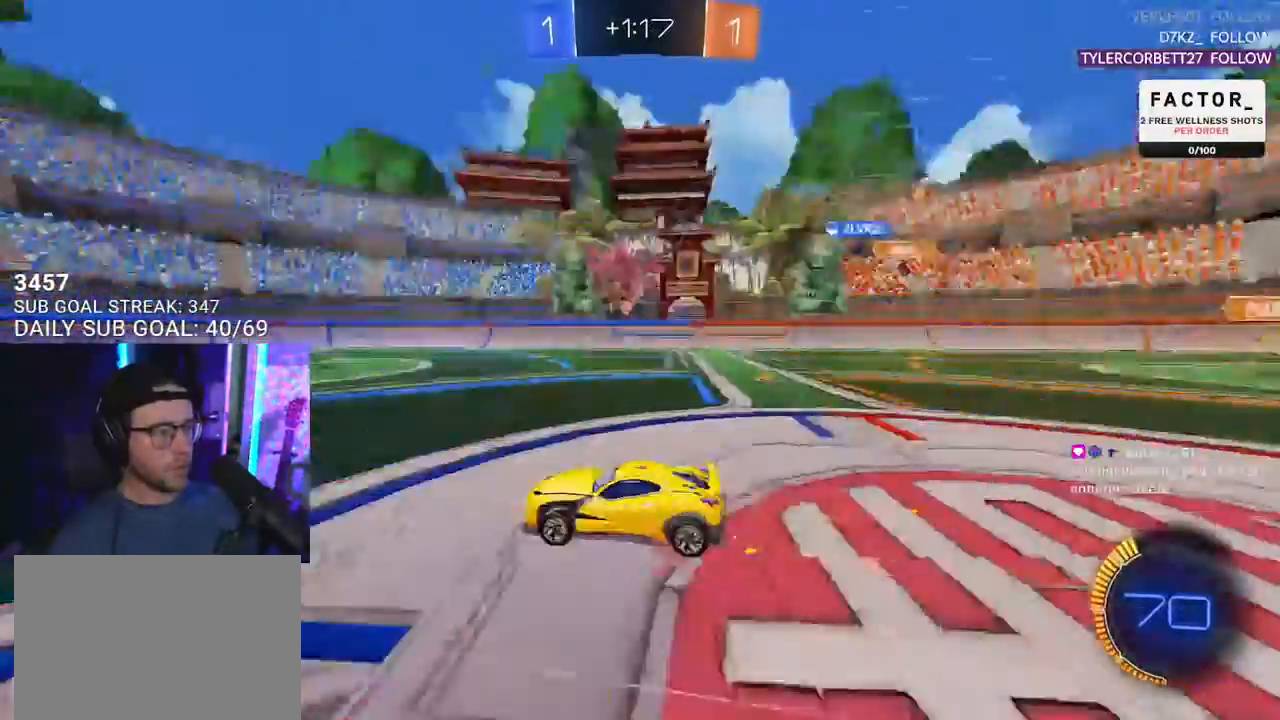
{"buttons": ["R2"], "left_stick": "left", "right_stick": "center", "events": [[17, "left_stick", "down-left"], [33, "TRIANGLE", "up"], [167, "left_stick", "center"], [267, "left_stick", "down-left"], [350, "left_stick", "left"]]}
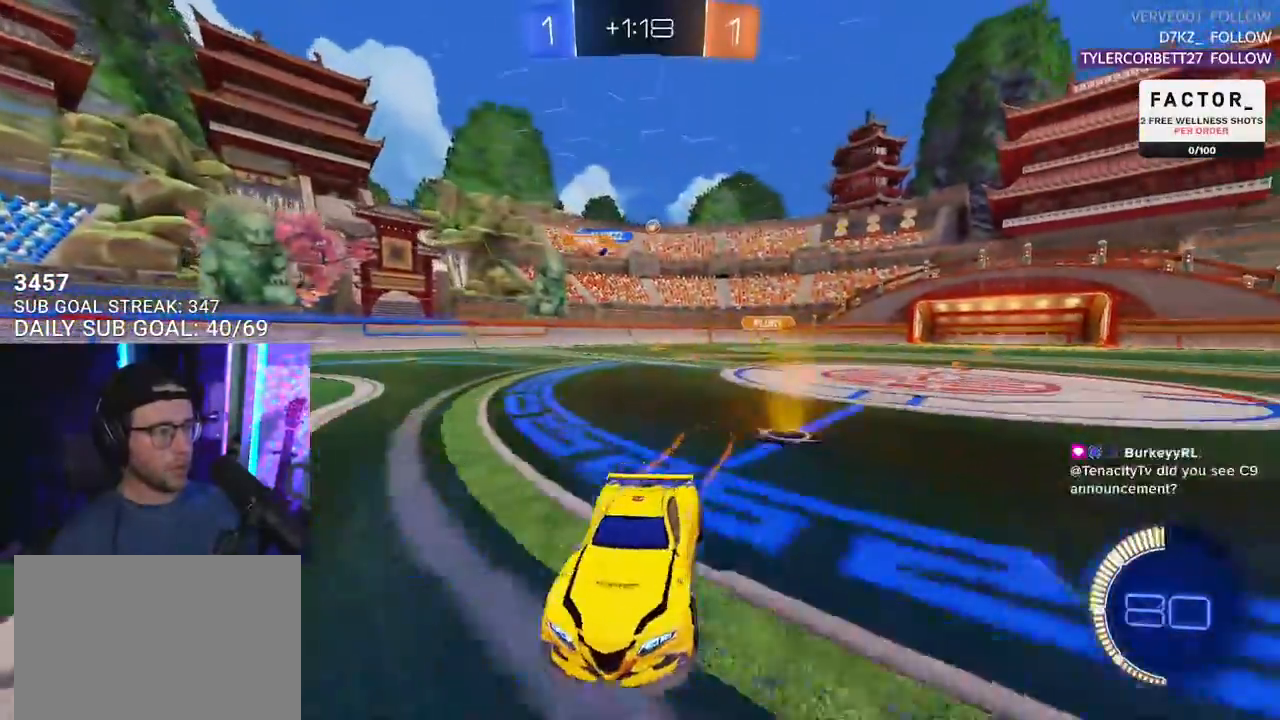
{"buttons": ["R2"], "left_stick": "left", "right_stick": "center", "events": [[33, "SQUARE", "down"], [167, "SQUARE", "up"]]}
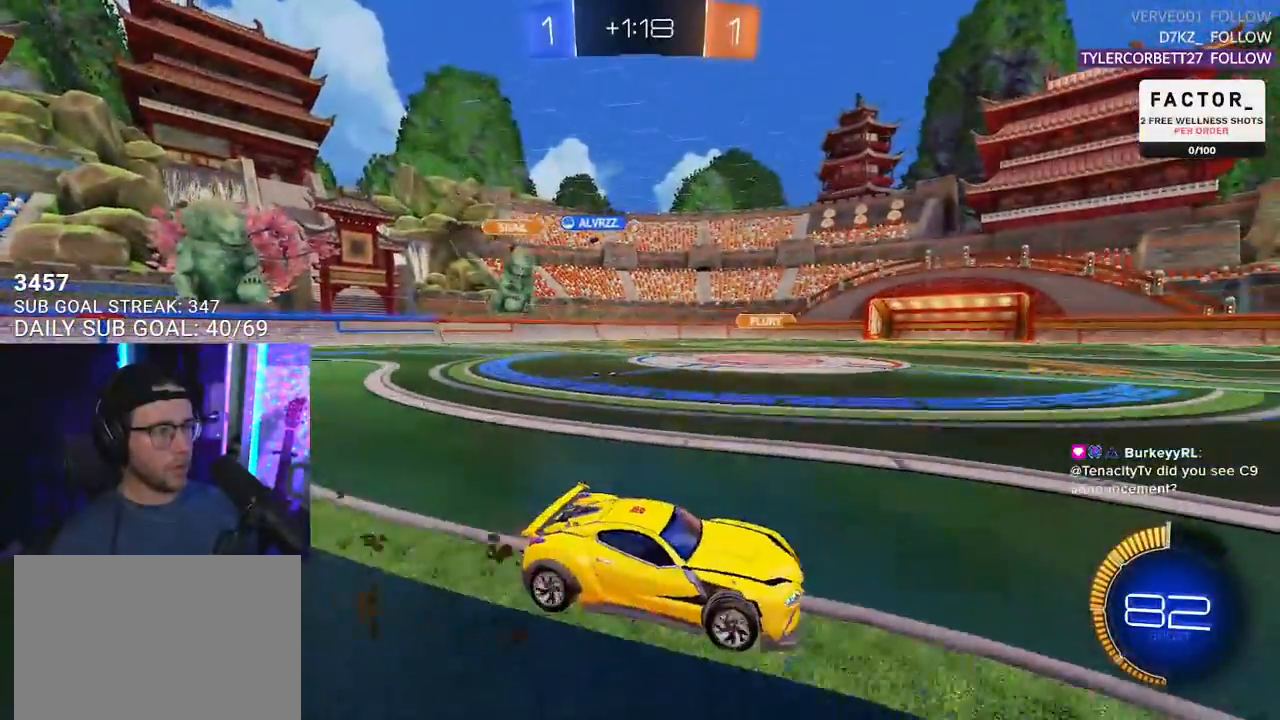
{"buttons": ["R2"], "left_stick": "center", "right_stick": "center", "events": [[500, "left_stick", "center"]]}
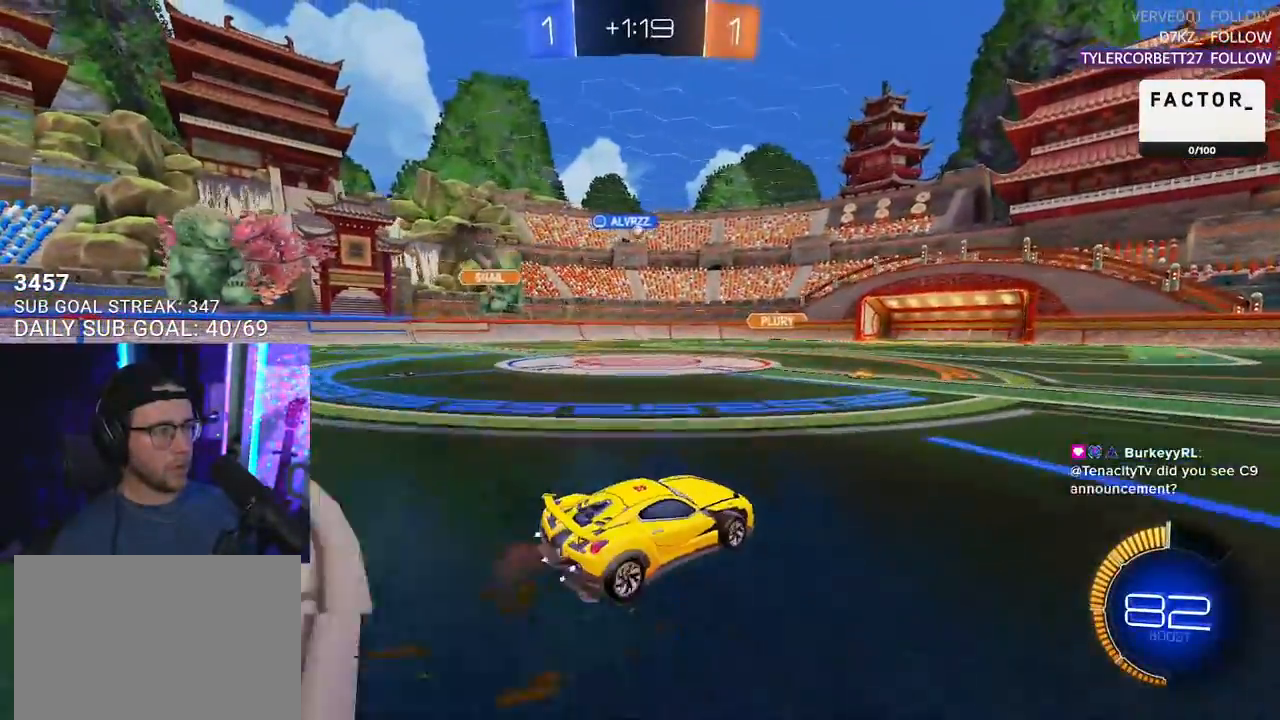
{"buttons": ["R2"], "left_stick": "center", "right_stick": "center", "events": [[167, "left_stick", "left"], [300, "left_stick", "center"]]}
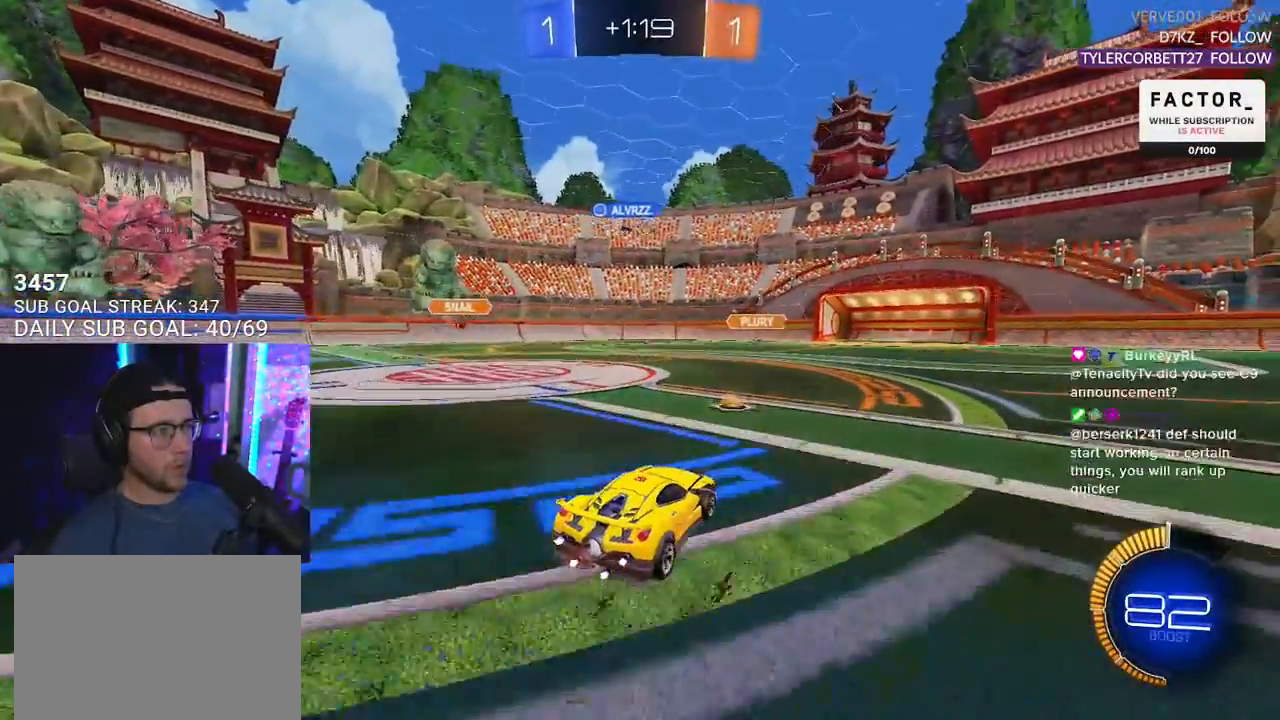
{"buttons": ["R2"], "left_stick": "right", "right_stick": "center", "events": [[33, "left_stick", "right"], [233, "left_stick", "center"], [300, "left_stick", "right"]]}
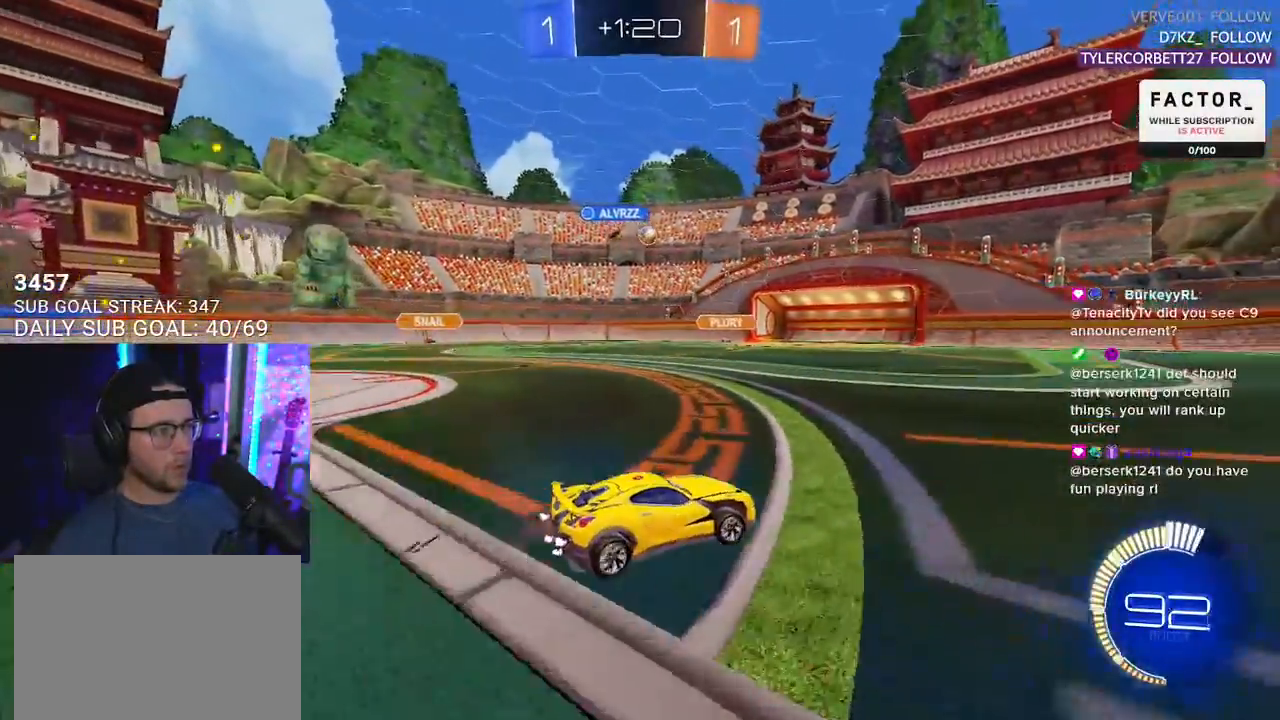
{"buttons": ["R2"], "left_stick": "down-left", "right_stick": "center", "events": [[217, "left_stick", "center"], [450, "left_stick", "down-left"]]}
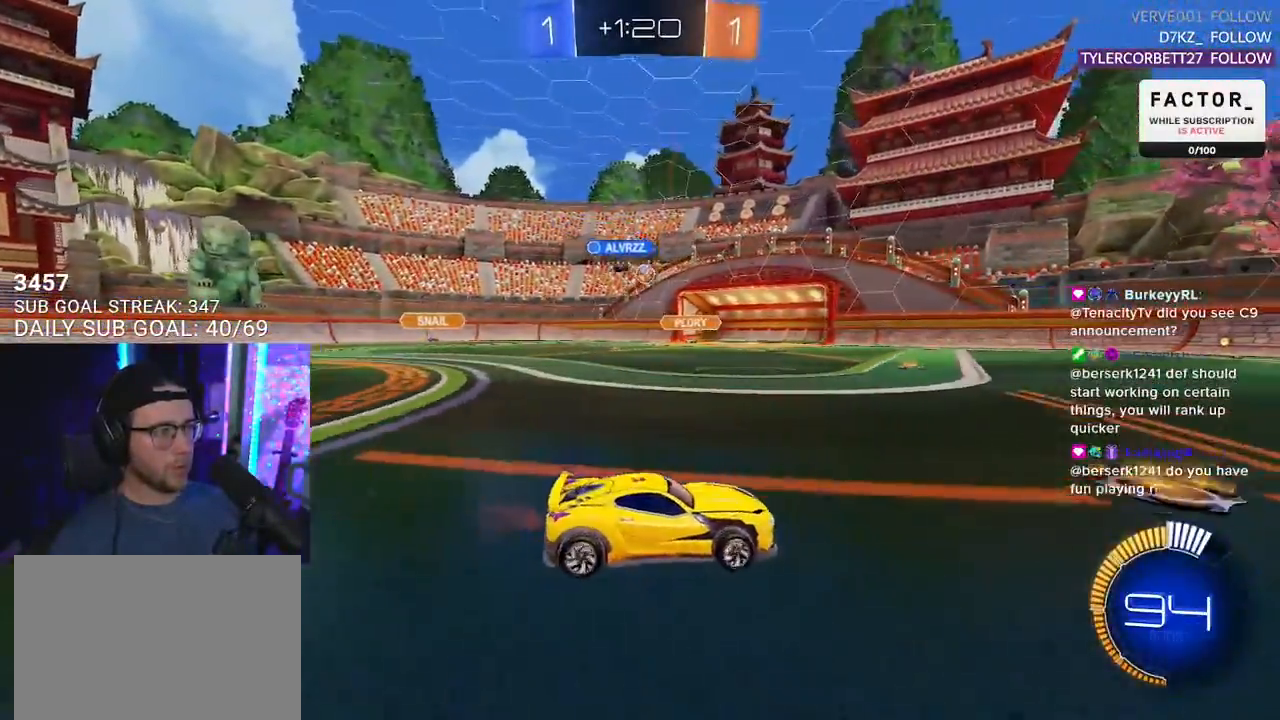
{"buttons": ["R2"], "left_stick": "down-left", "right_stick": "center", "events": [[167, "left_stick", "center"], [283, "left_stick", "down-left"]]}
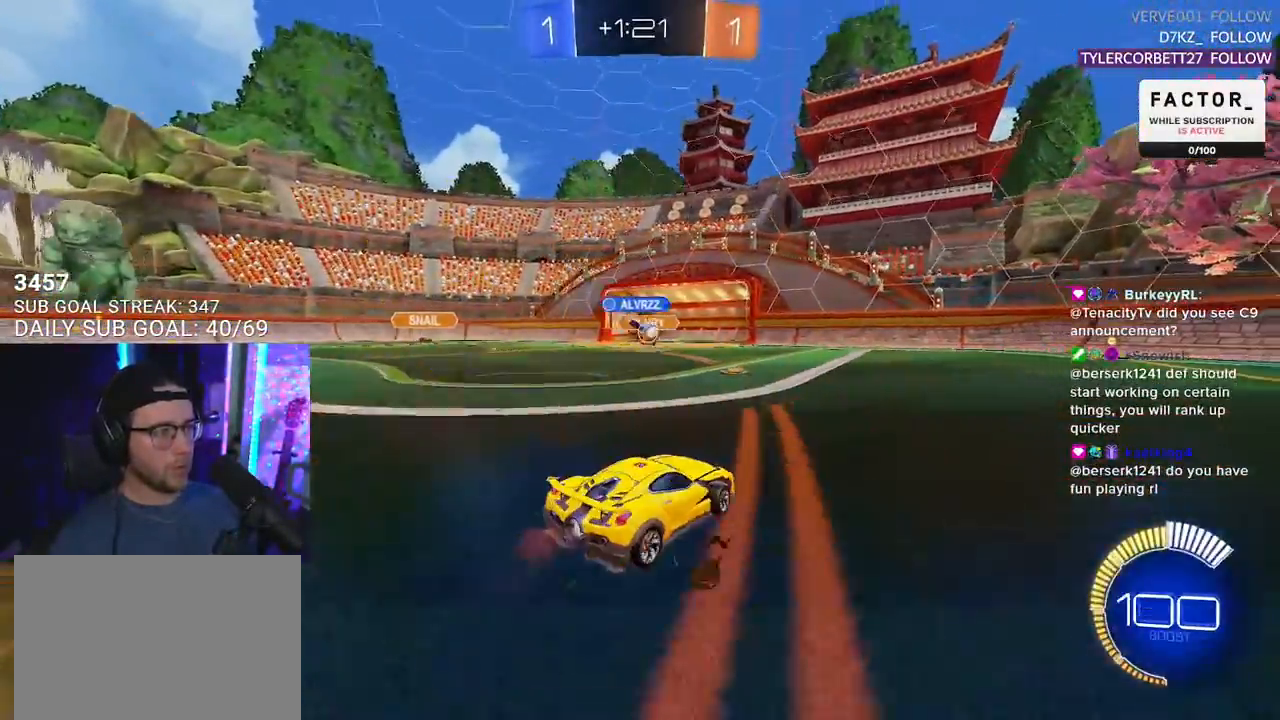
{"buttons": ["R2"], "left_stick": "right", "right_stick": "center", "events": [[67, "left_stick", "right"], [133, "left_stick", "center"], [250, "left_stick", "right"]]}
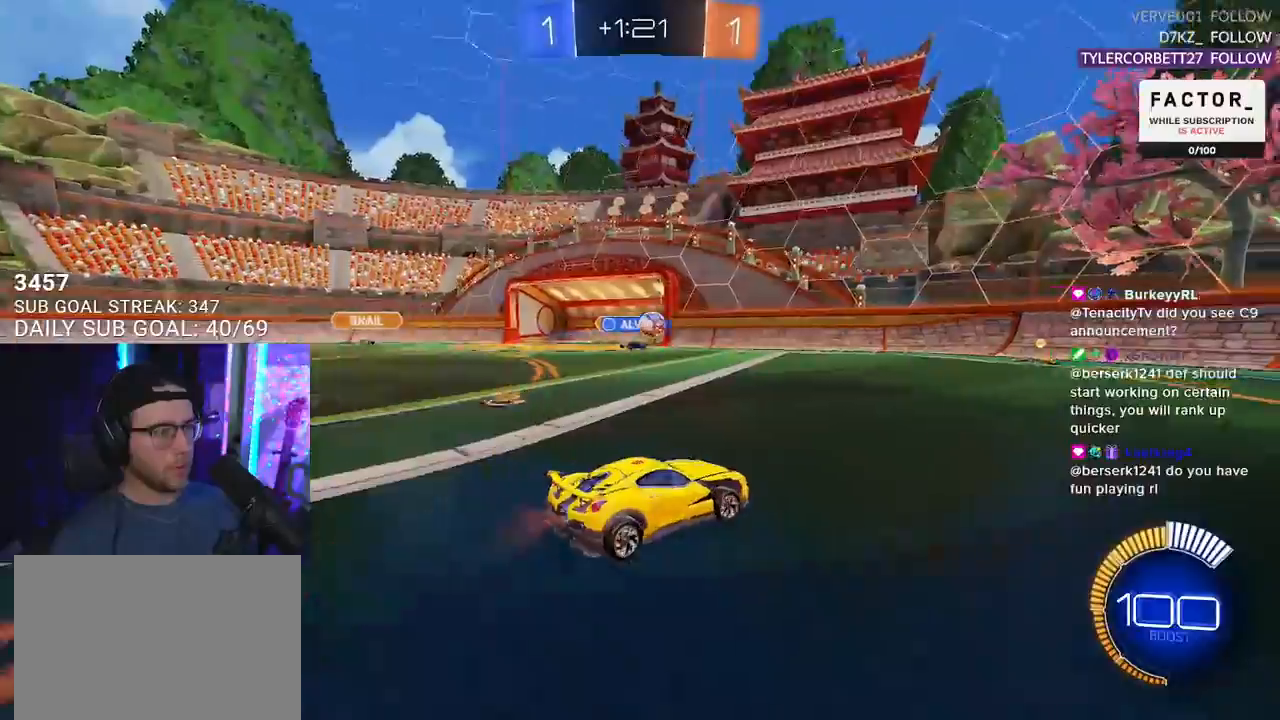
{"buttons": ["R2"], "left_stick": "center", "right_stick": "center", "events": [[217, "left_stick", "left"], [267, "left_stick", "center"]]}
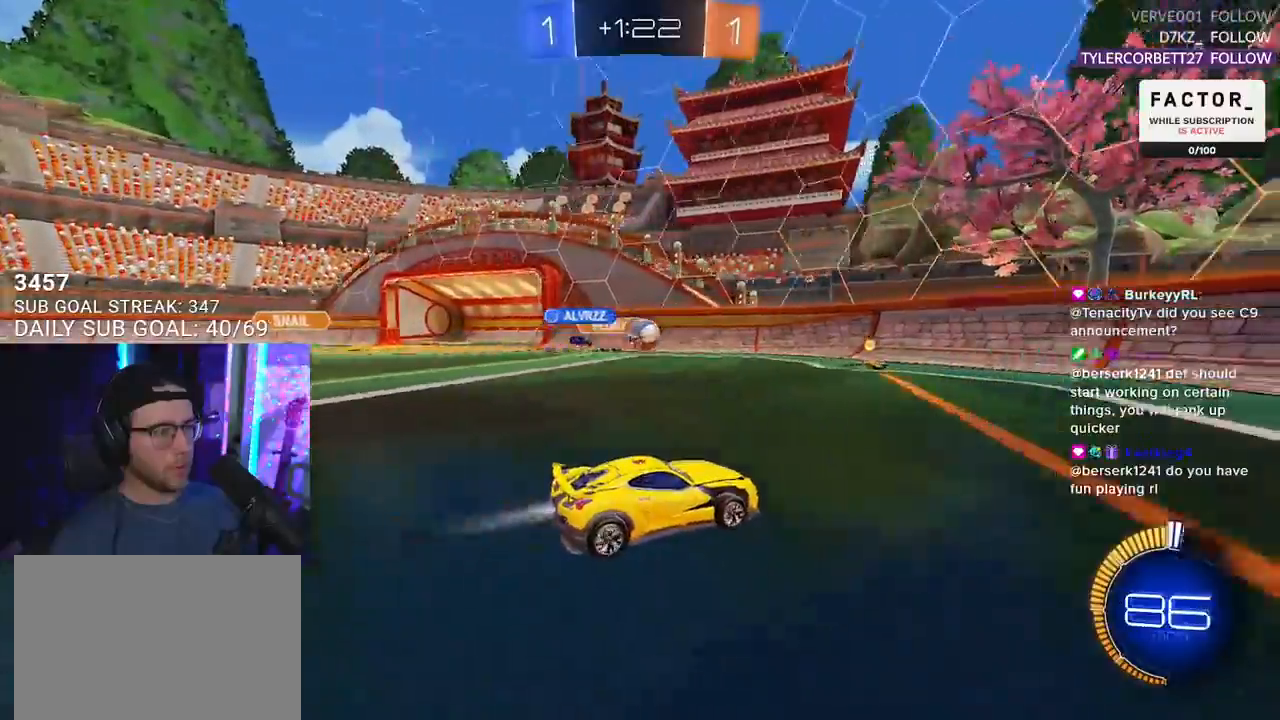
{"buttons": ["R2"], "left_stick": "right", "right_stick": "center", "events": [[50, "left_stick", "left"], [267, "left_stick", "center"], [433, "left_stick", "right"]]}
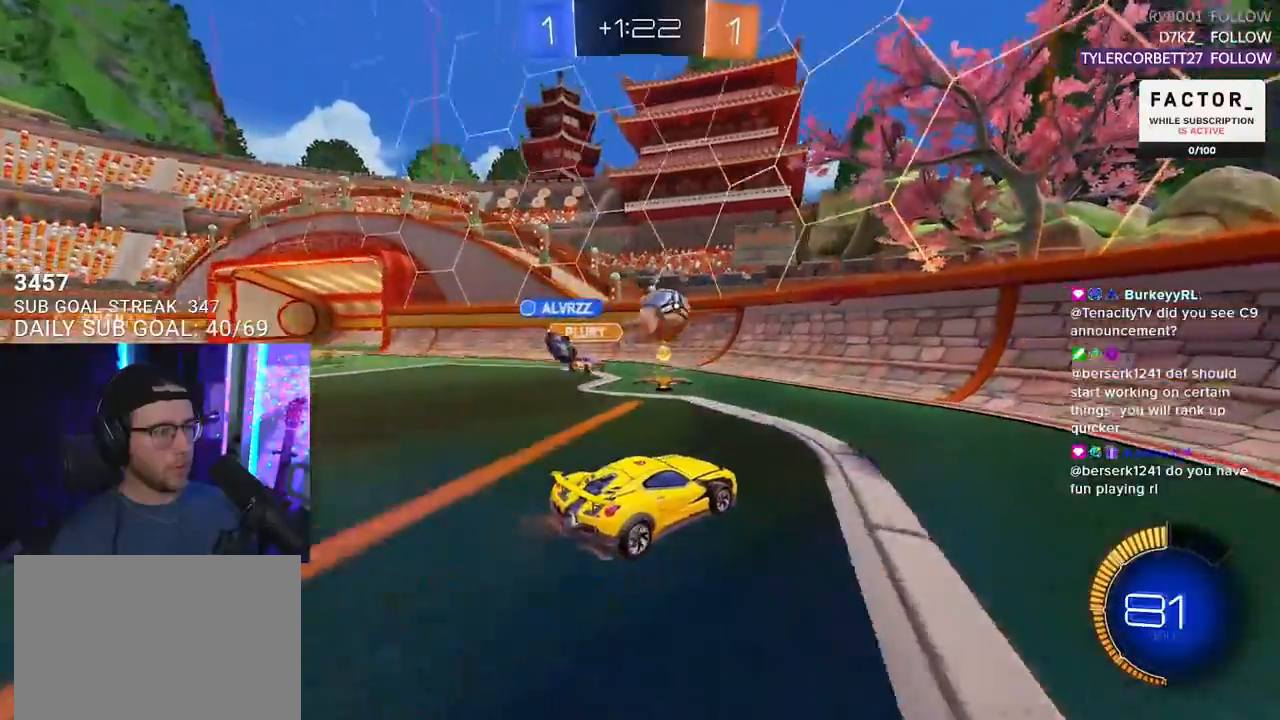
{"buttons": ["R2"], "left_stick": "right", "right_stick": "center", "events": [[67, "SQUARE", "down"], [217, "SQUARE", "up"]]}